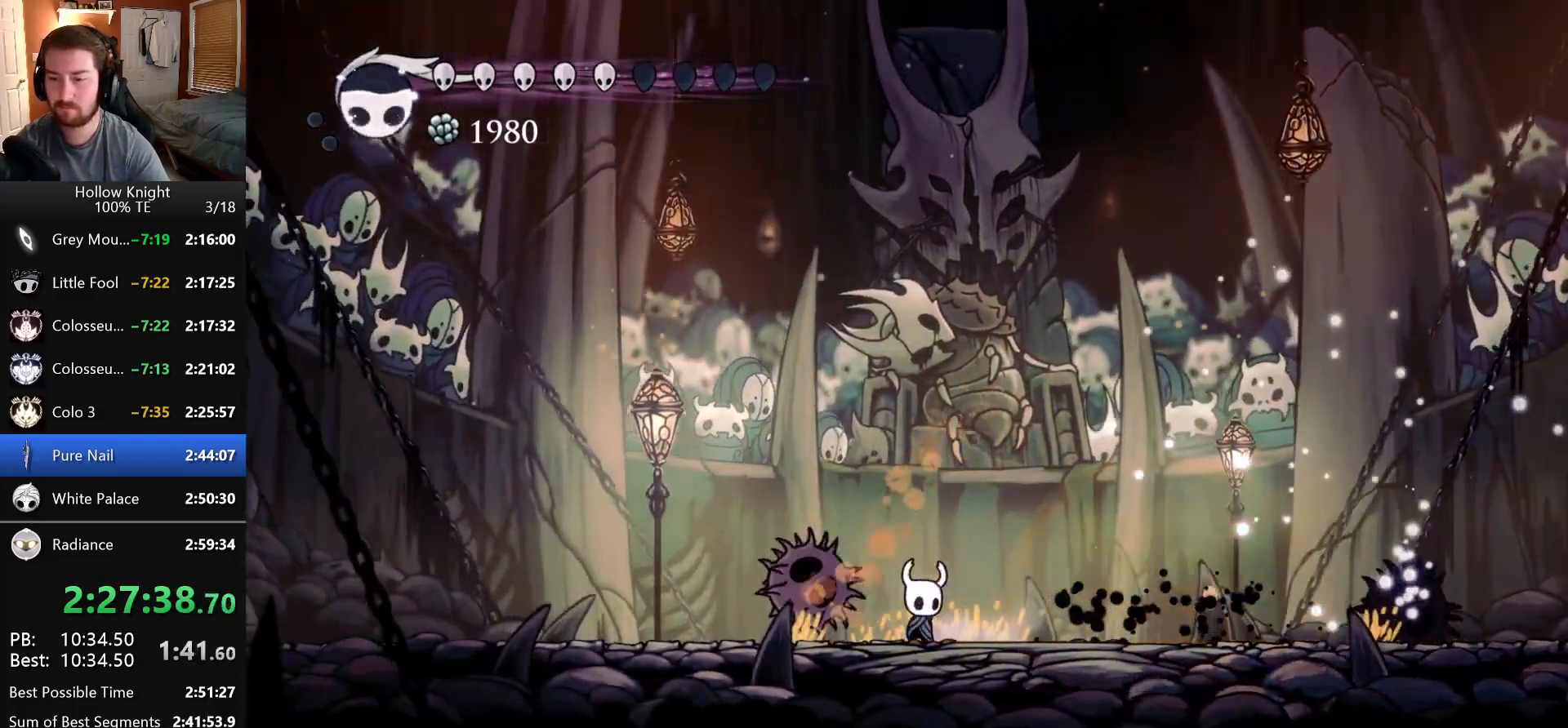
Gameplay with keyboard; each line is a JSON object with the keys held at the frame after it. "events" lists presses ("down") and releases ("up") of "claw", "crystal_dash", "dash", "down", "dream_nail", "escape", "focus", "inventory", "left", "nail", "return", "right", "shade" and "up" between this image and that frame as [ms after this image, input, new state], when the widget could be followed in between. No other keys are recorded. Mouse input is not recorded. Key names are as the overlay labels them; some are game actions (e.g. jump) rather than physical keys.
{"keys": ["nail"], "events": [[116, "left", "down"], [116, "right", "up"], [216, "left", "up"], [216, "right", "down"], [300, "left", "down"], [300, "right", "up"], [383, "left", "up"], [383, "right", "down"], [416, "nail", "down"], [483, "right", "up"]]}
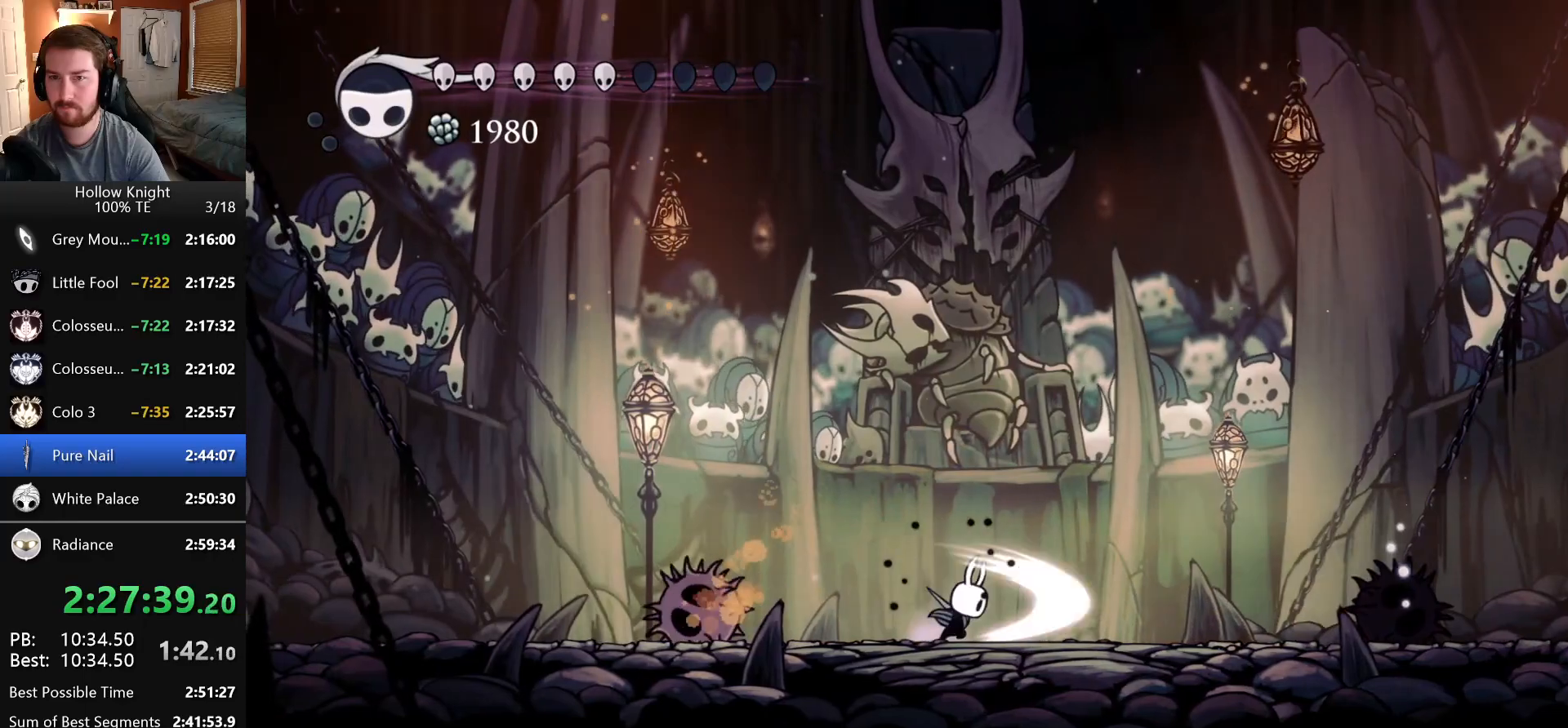
{"keys": ["nail", "right"], "events": [[50, "right", "down"], [166, "left", "down"], [166, "right", "up"], [283, "left", "up"], [283, "right", "down"], [383, "right", "up"], [400, "left", "down"], [483, "left", "up"], [483, "right", "down"]]}
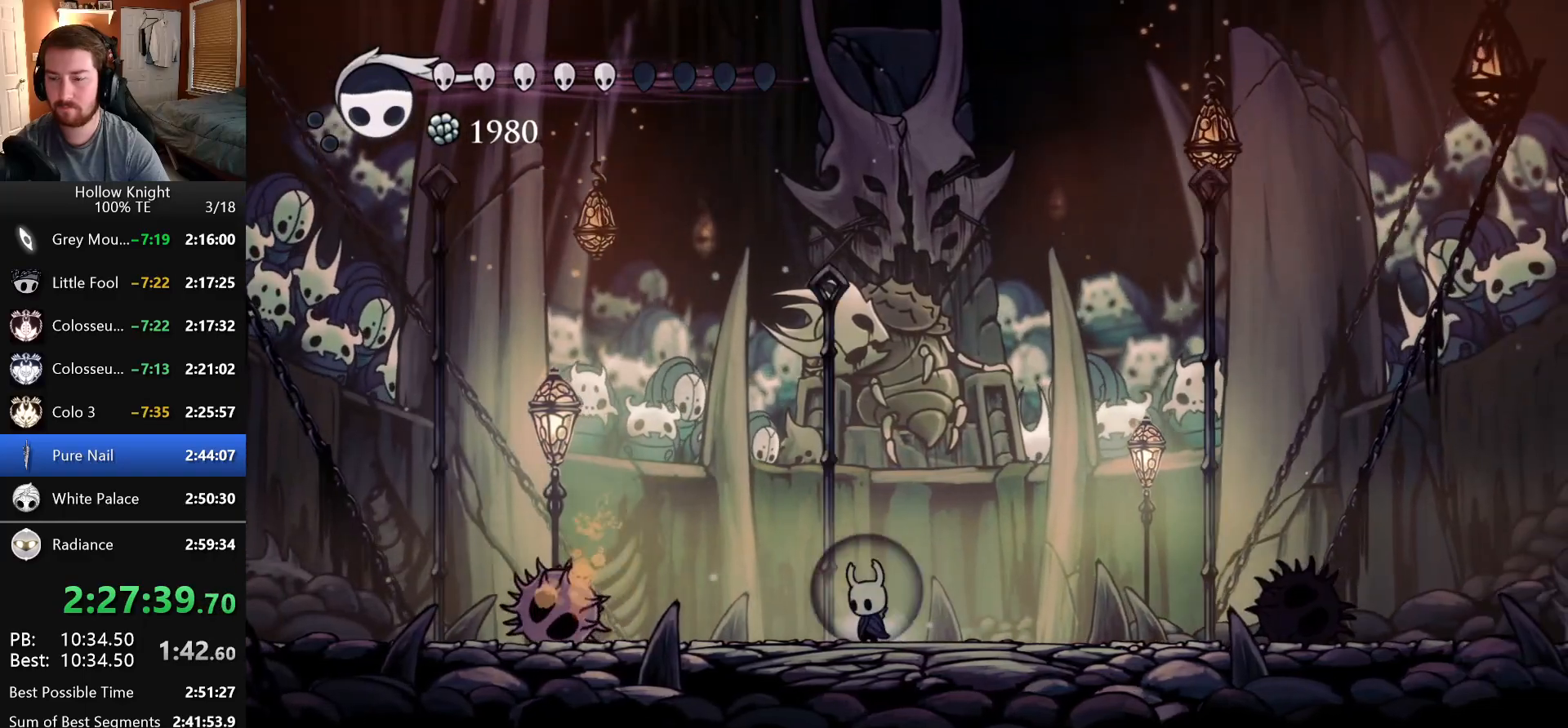
{"keys": ["left", "nail"], "events": [[100, "left", "down"], [100, "right", "up"], [183, "left", "up"], [183, "right", "down"], [266, "left", "down"], [266, "right", "up"]]}
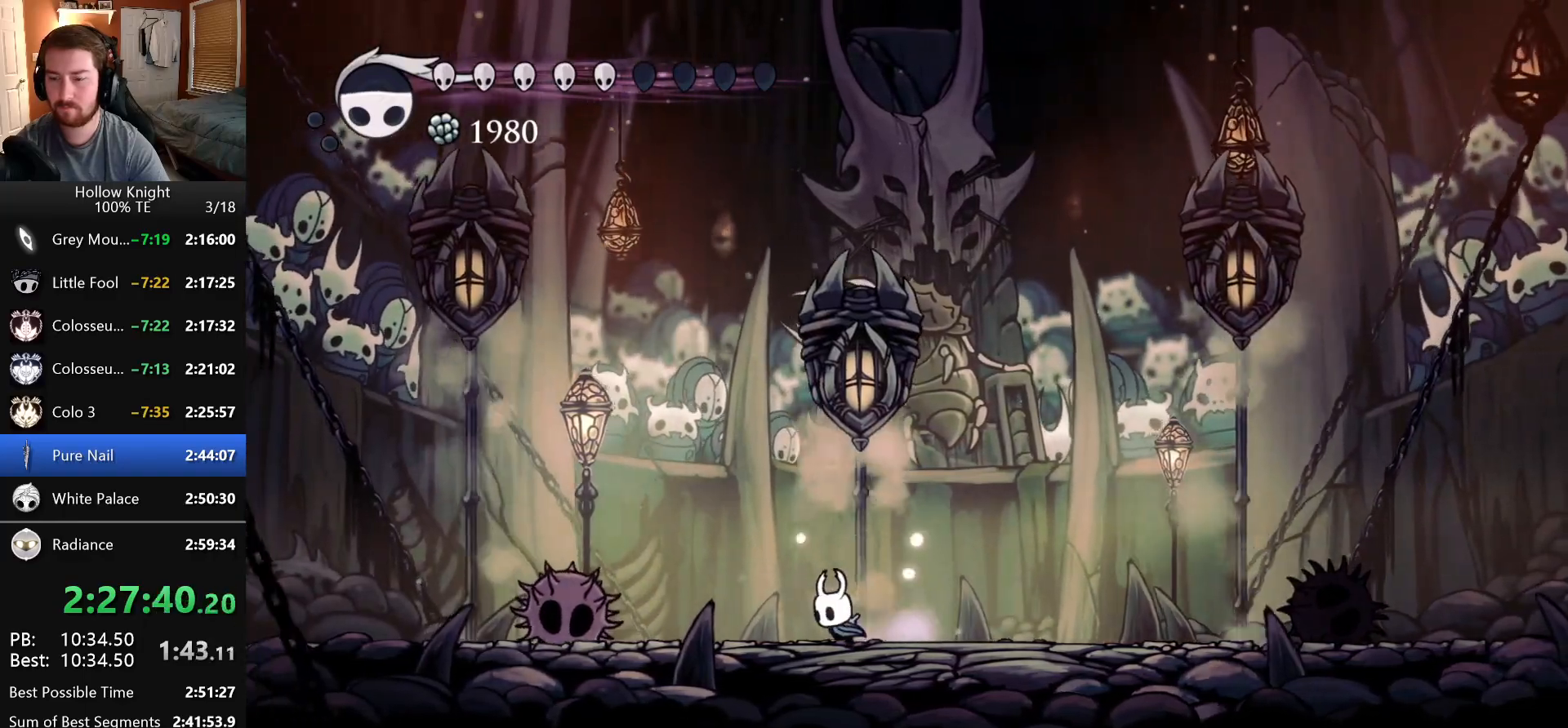
{"keys": ["nail", "right"], "events": [[416, "left", "up"], [433, "right", "down"]]}
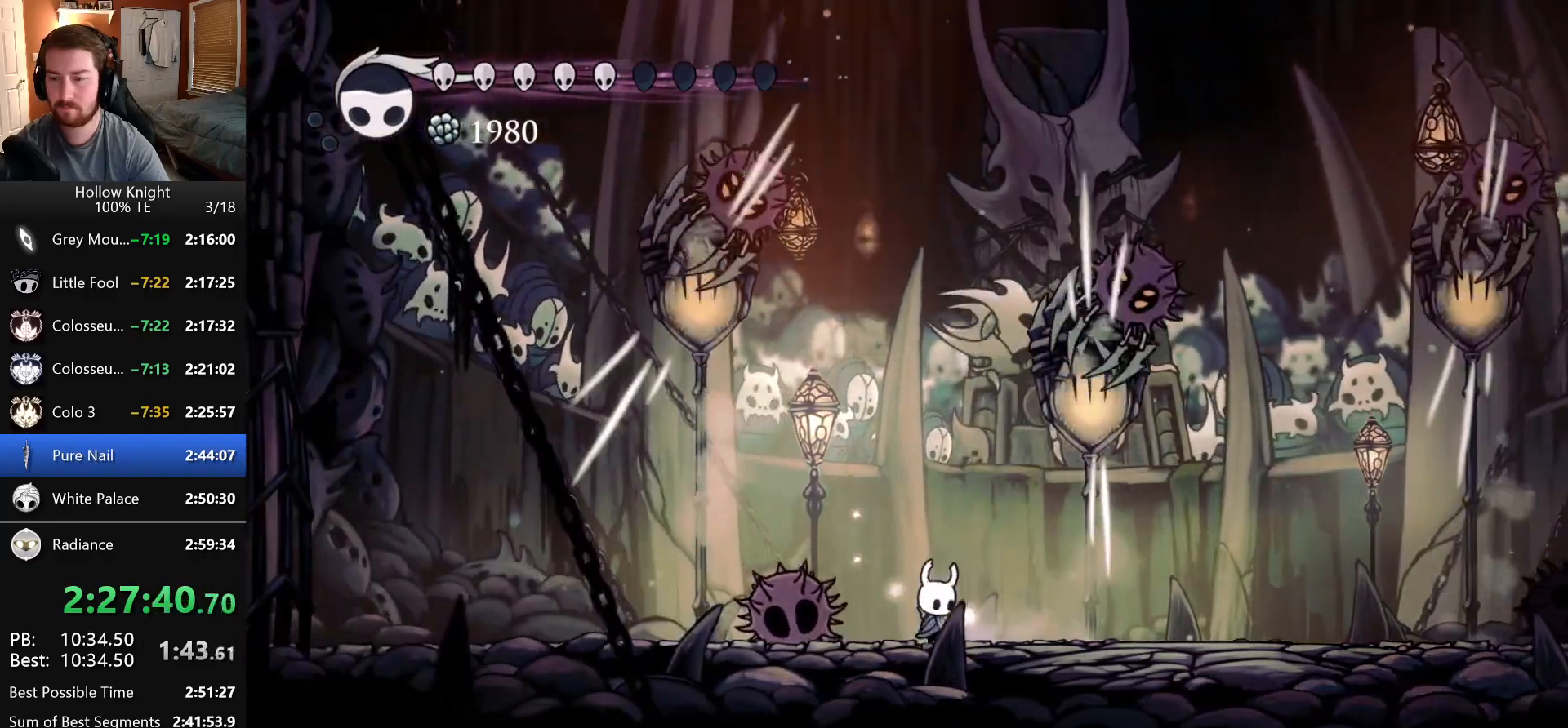
{"keys": ["nail"], "events": [[100, "right", "up"]]}
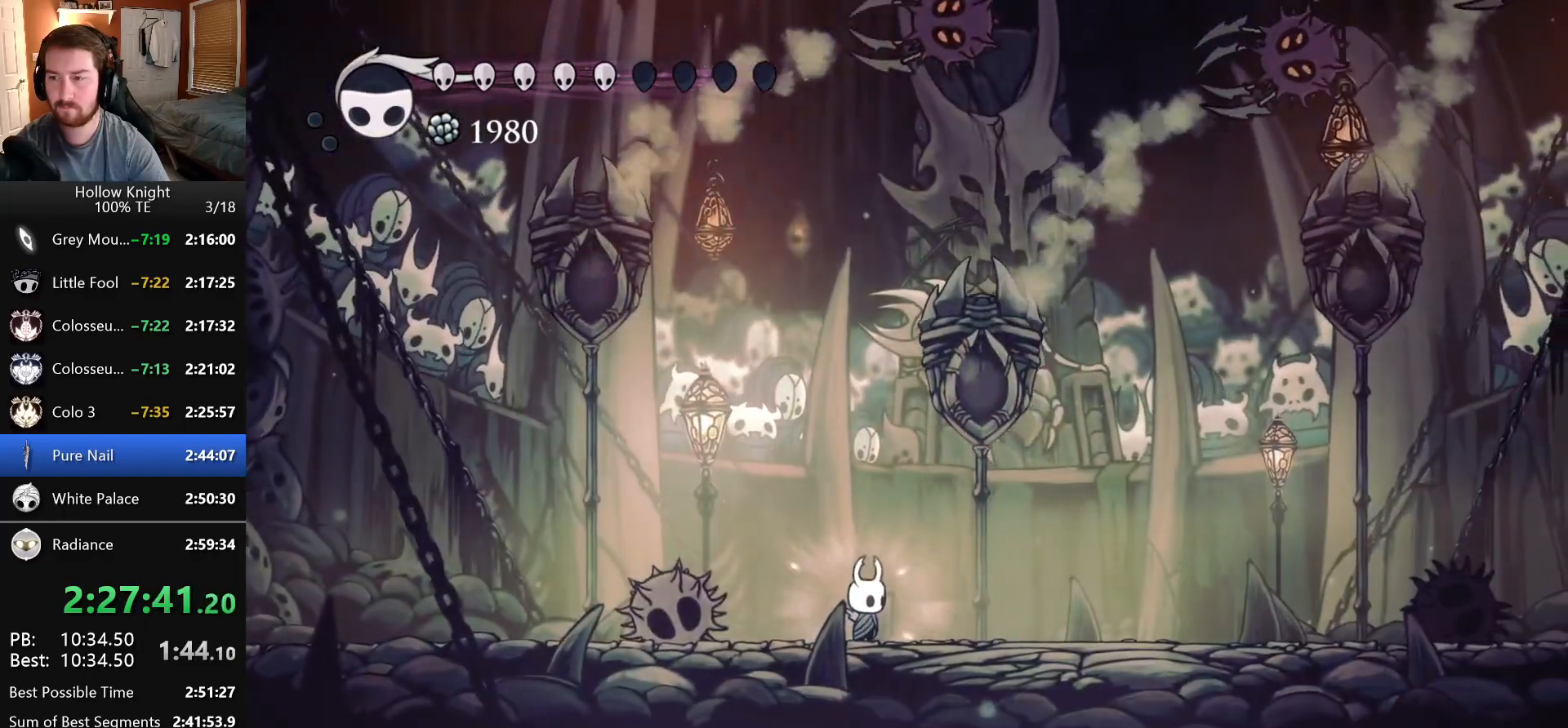
{"keys": ["nail", "right"]}
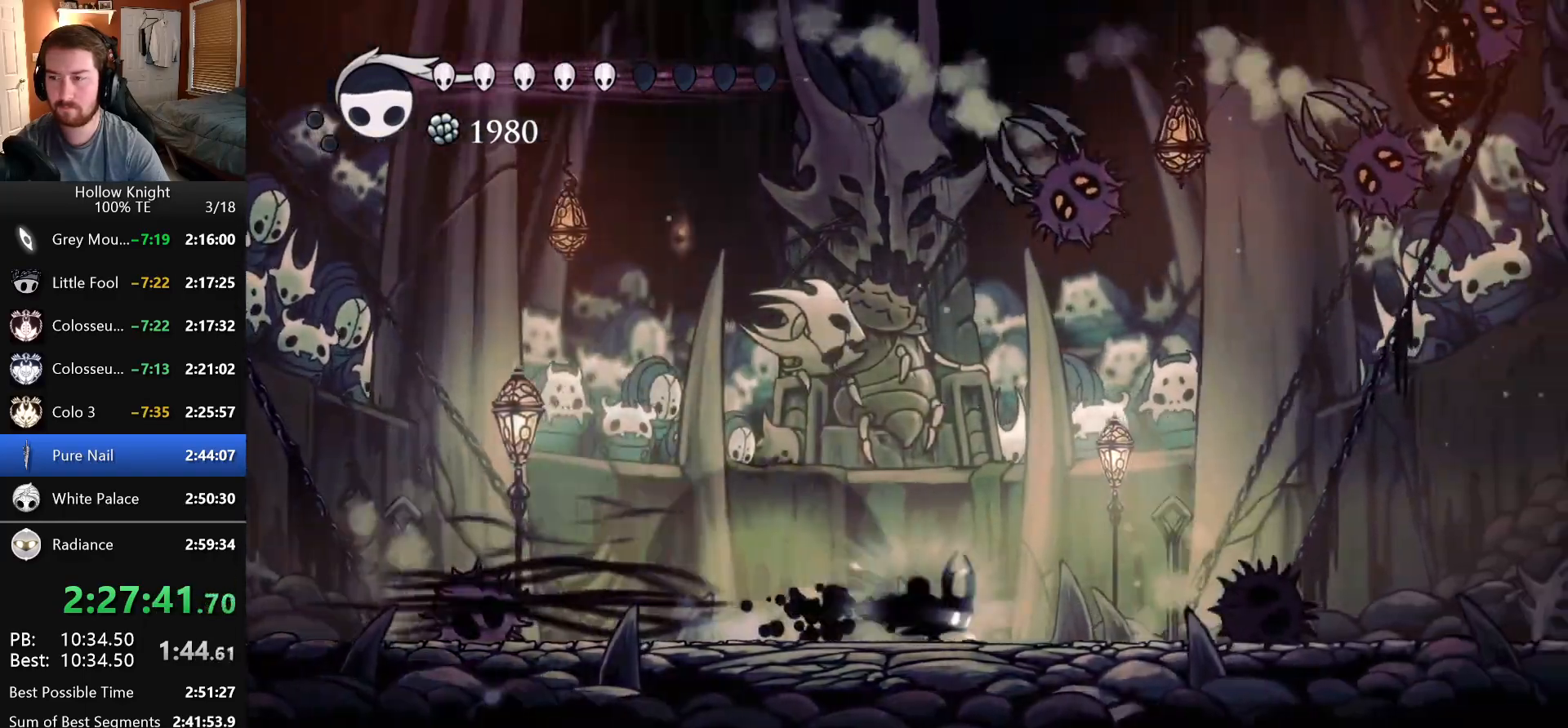
{"keys": ["nail", "right"], "events": [[316, "right", "up"], [466, "right", "down"]]}
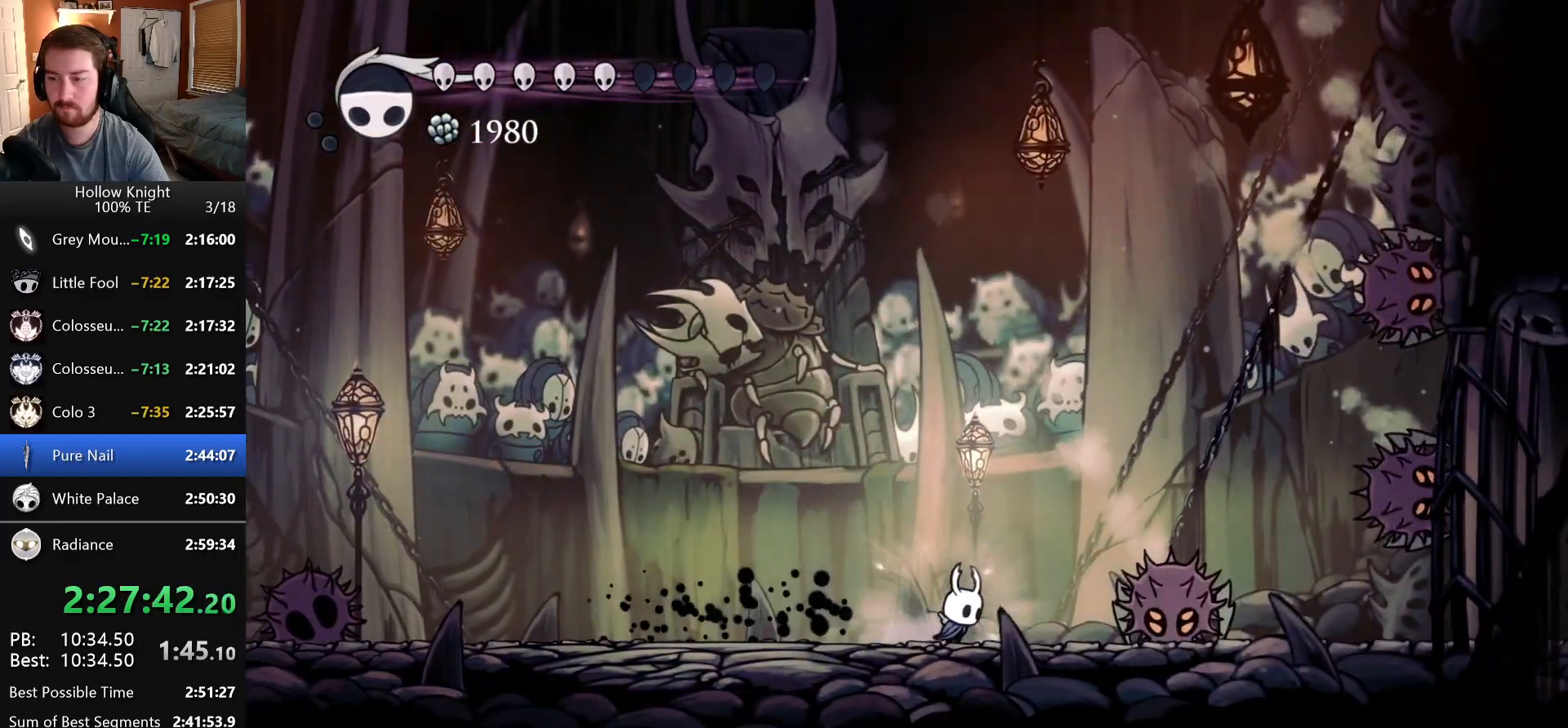
{"keys": [], "events": [[200, "nail", "up"], [233, "right", "up"]]}
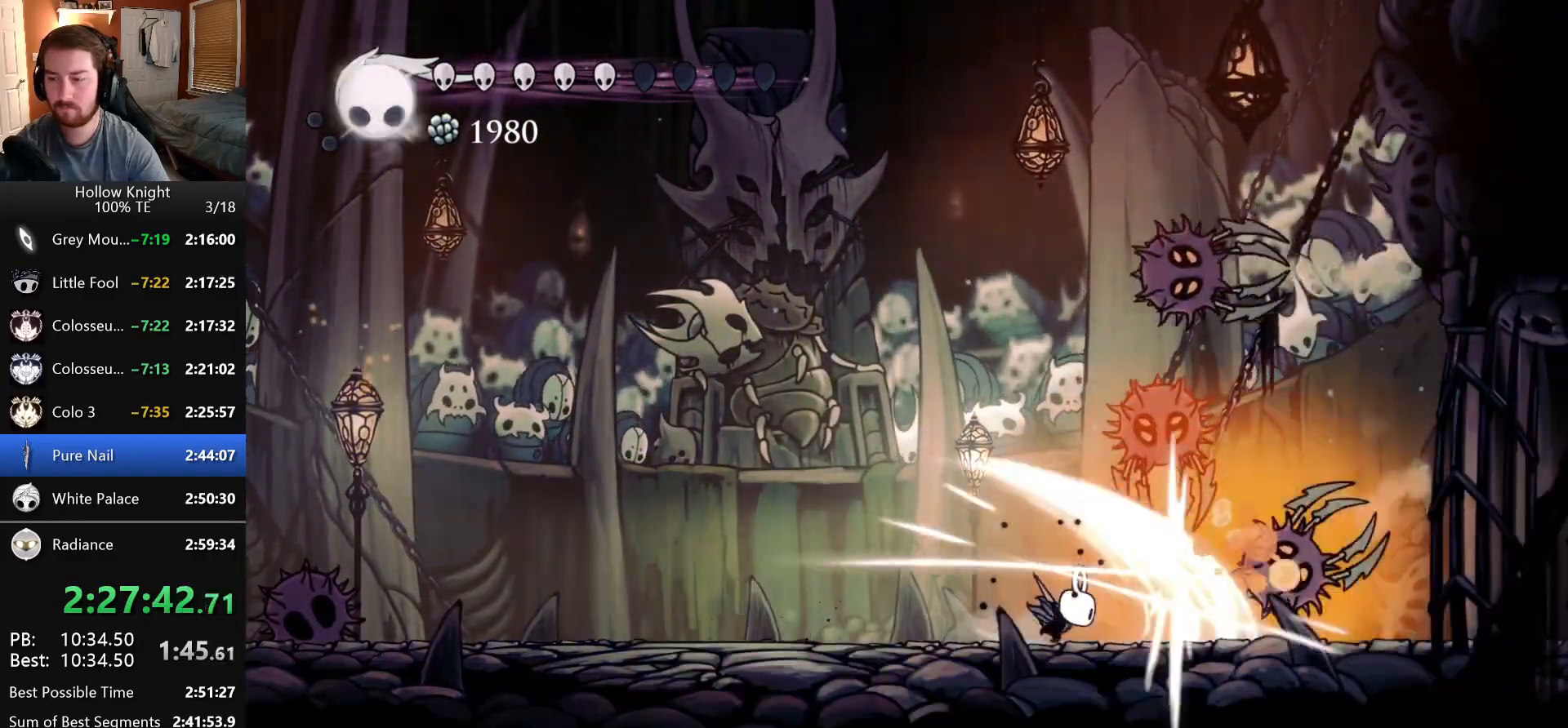
{"keys": ["right"], "events": [[233, "left", "down"], [350, "left", "up"], [350, "right", "down"]]}
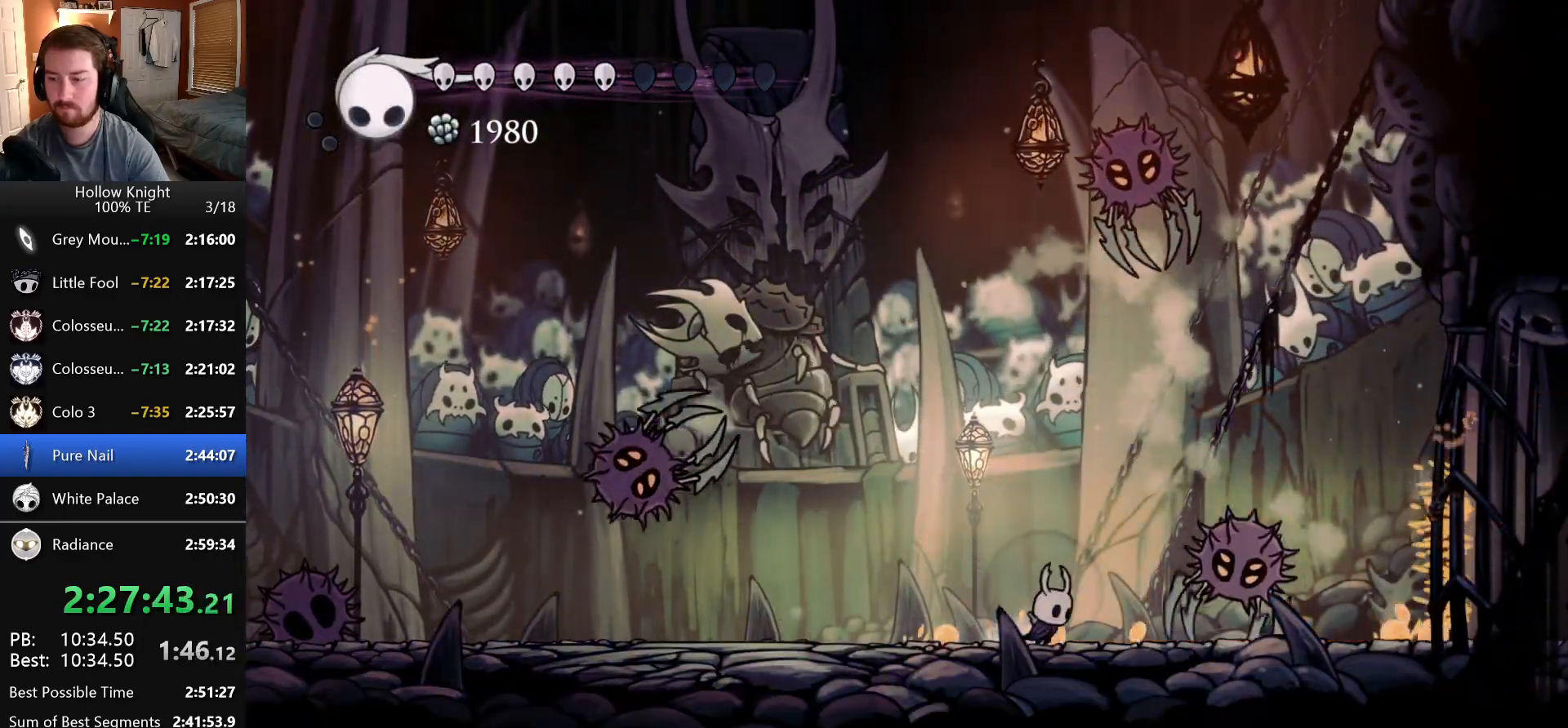
{"keys": ["dash", "left"], "events": [[16, "nail", "down"], [100, "right", "up"], [200, "nail", "up"], [483, "dash", "down"], [500, "left", "down"]]}
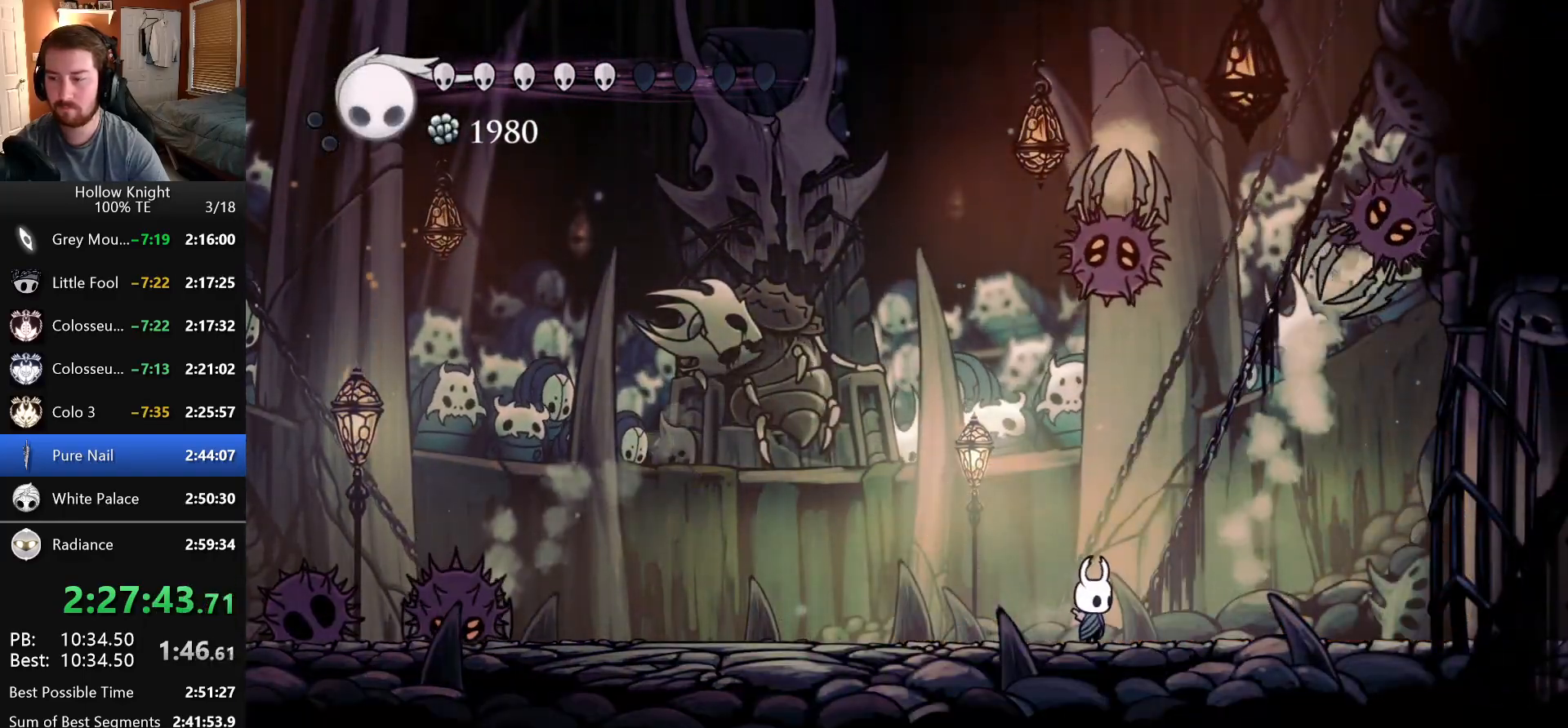
{"keys": ["nail", "right"], "events": [[33, "up", "down"], [150, "up", "up"], [183, "dash", "up"], [400, "left", "up"], [400, "right", "down"], [433, "nail", "down"]]}
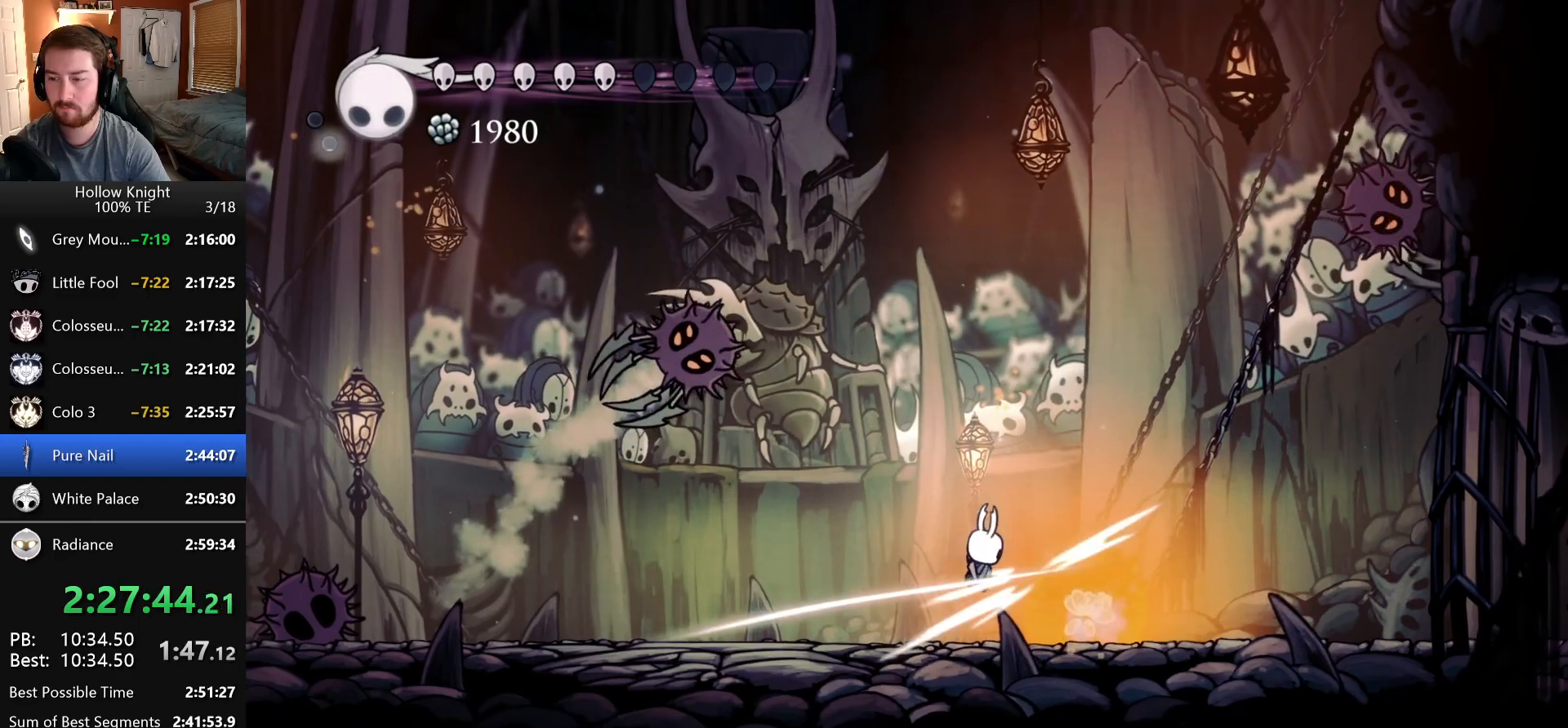
{"keys": ["left"], "events": [[16, "left", "down"], [16, "right", "up"], [116, "nail", "up"], [200, "left", "up"], [216, "right", "down"], [366, "right", "up"], [383, "left", "down"]]}
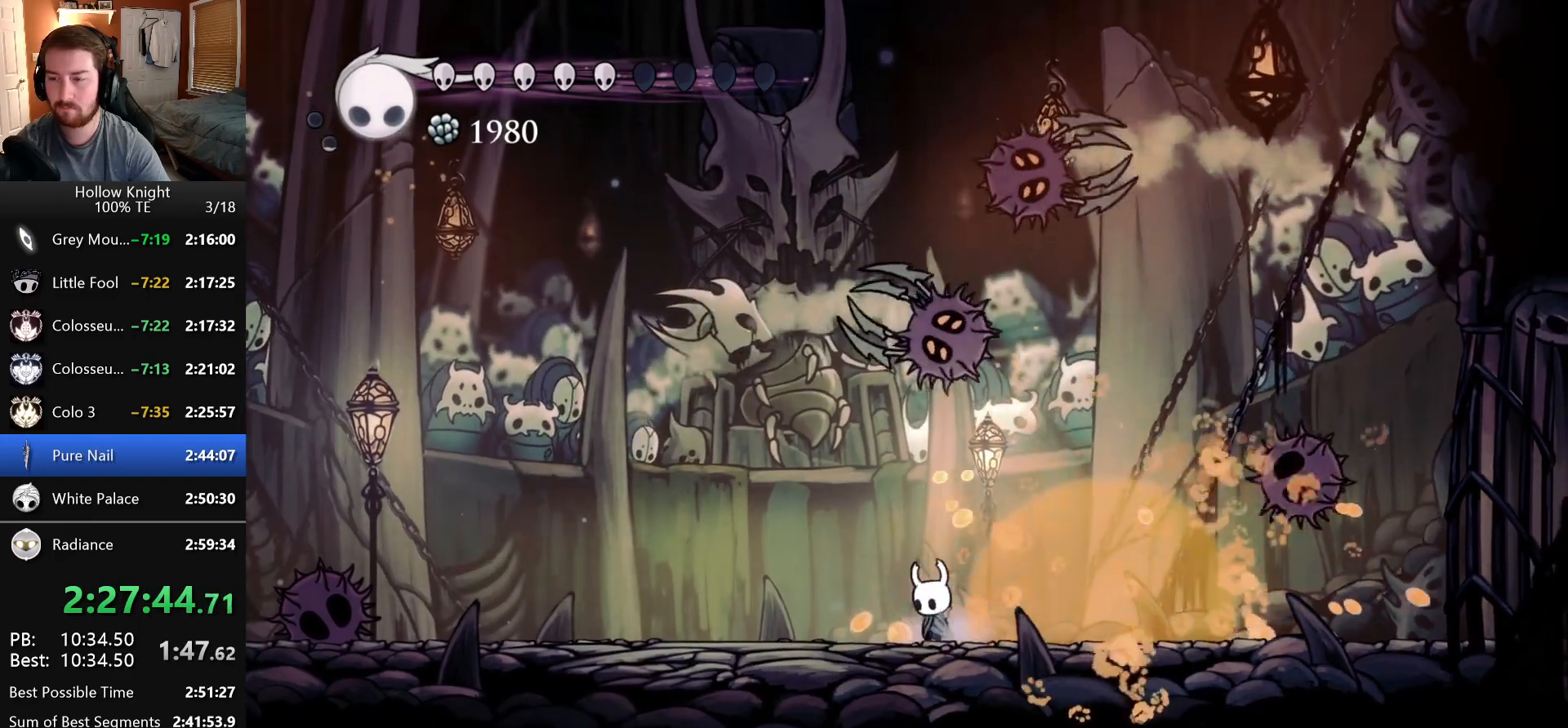
{"keys": ["left", "nail"], "events": [[433, "nail", "down"]]}